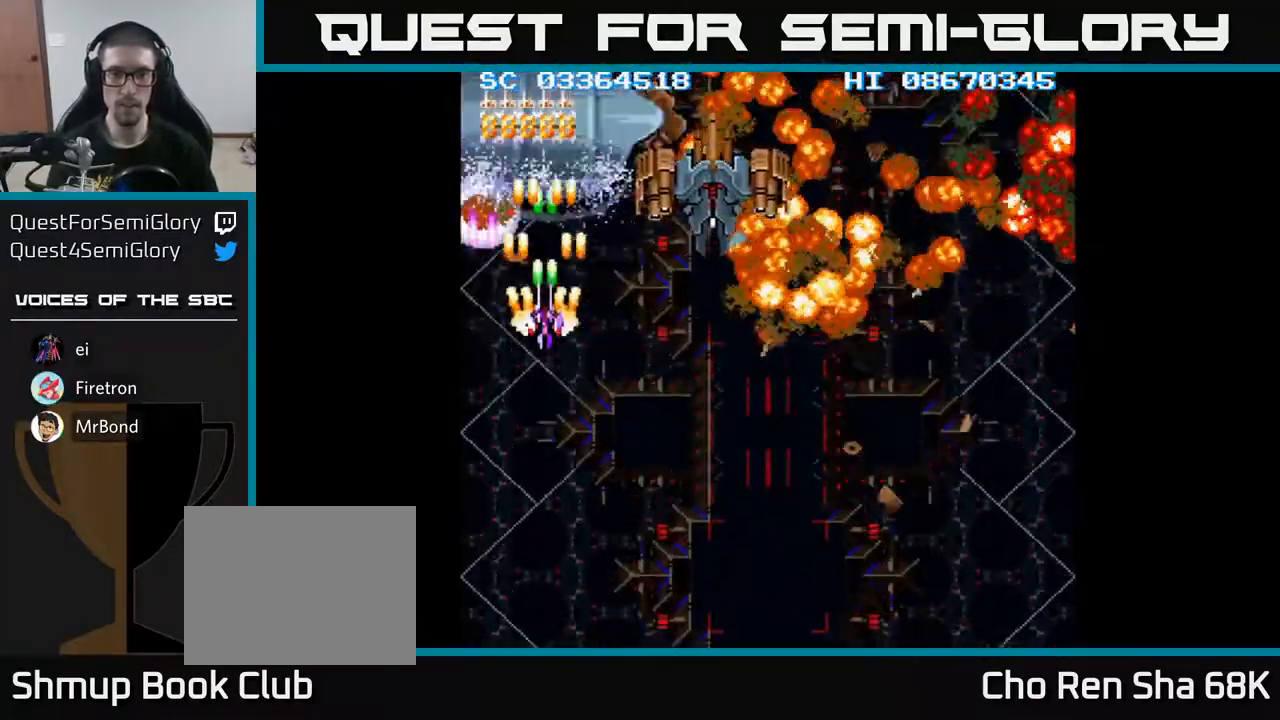
Gameplay with a controller (Xbox layout); each line is a JSON object with the inputs held at the frame after it. "events" lists button and stick changes between this image and that frame as [ms after this image, input, new state], when the widget could be followed in between. Not read: L3 R3 left_stick right_stick.
{"buttons": ["A"], "events": []}
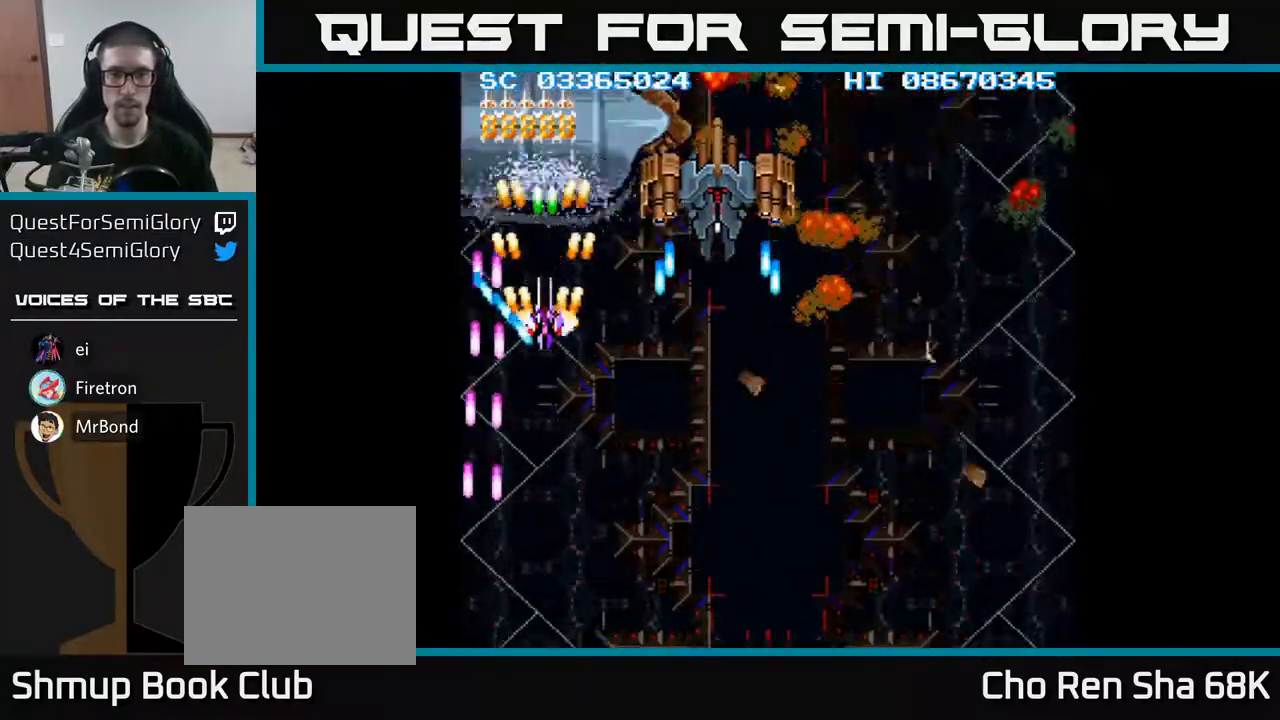
{"buttons": ["A"], "events": [[50, "DPAD_RIGHT", "down"], [100, "DPAD_RIGHT", "up"], [183, "DPAD_DOWN", "down"], [183, "DPAD_RIGHT", "down"], [217, "DPAD_DOWN", "up"], [250, "DPAD_DOWN", "down"], [300, "DPAD_DOWN", "up"], [300, "DPAD_RIGHT", "up"], [333, "DPAD_LEFT", "down"], [483, "DPAD_LEFT", "up"]]}
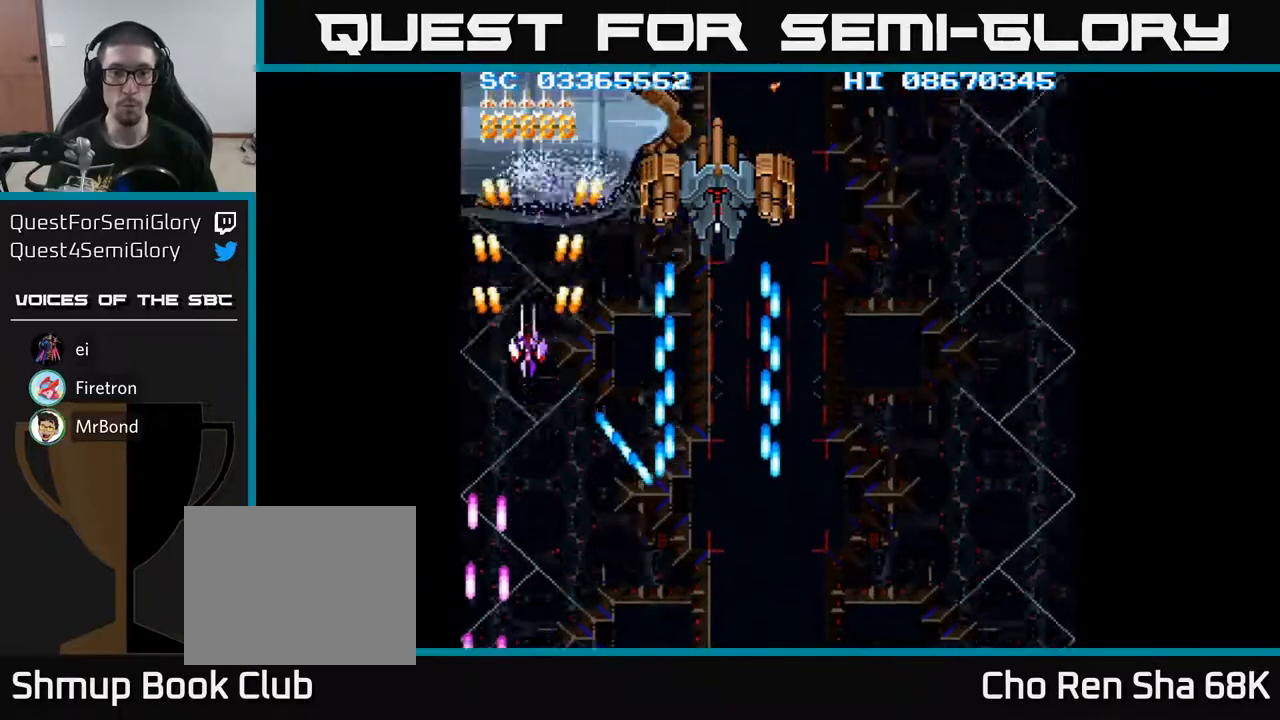
{"buttons": ["A"], "events": [[133, "DPAD_UP", "down"], [267, "DPAD_UP", "up"]]}
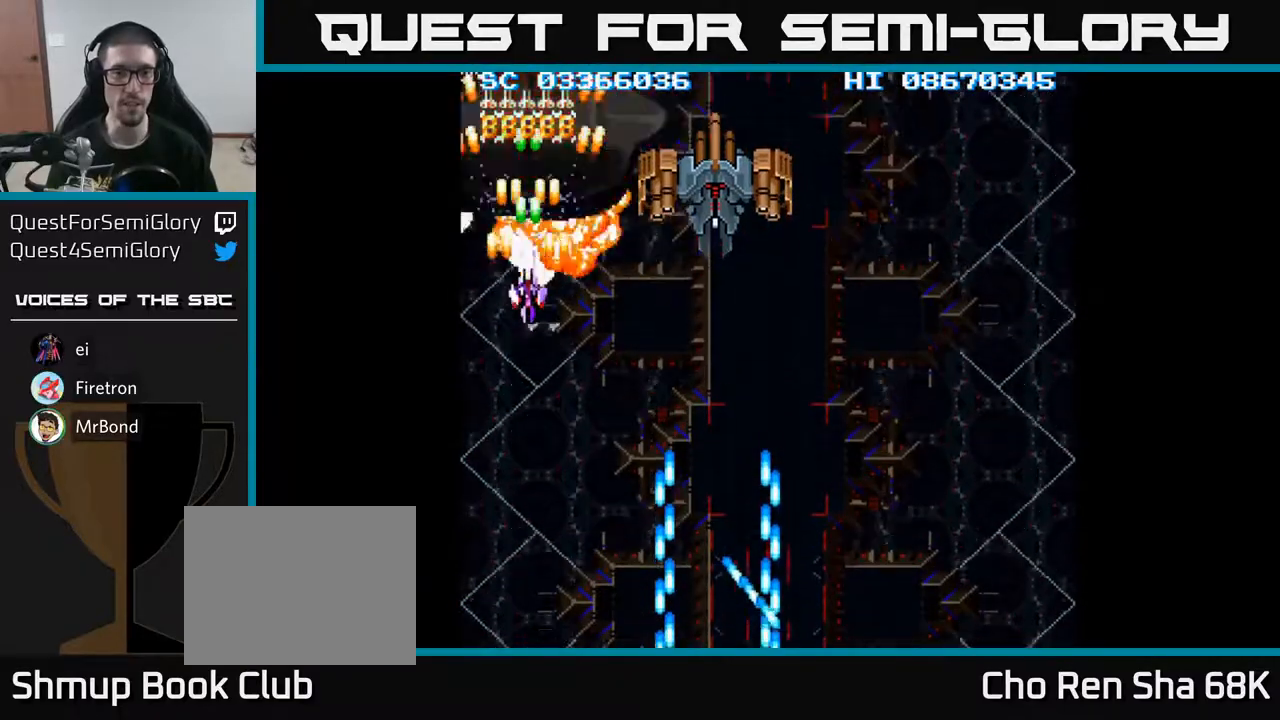
{"buttons": ["A", "DPAD_RIGHT"], "events": [[150, "DPAD_DOWN", "down"], [167, "DPAD_RIGHT", "down"], [317, "DPAD_DOWN", "up"]]}
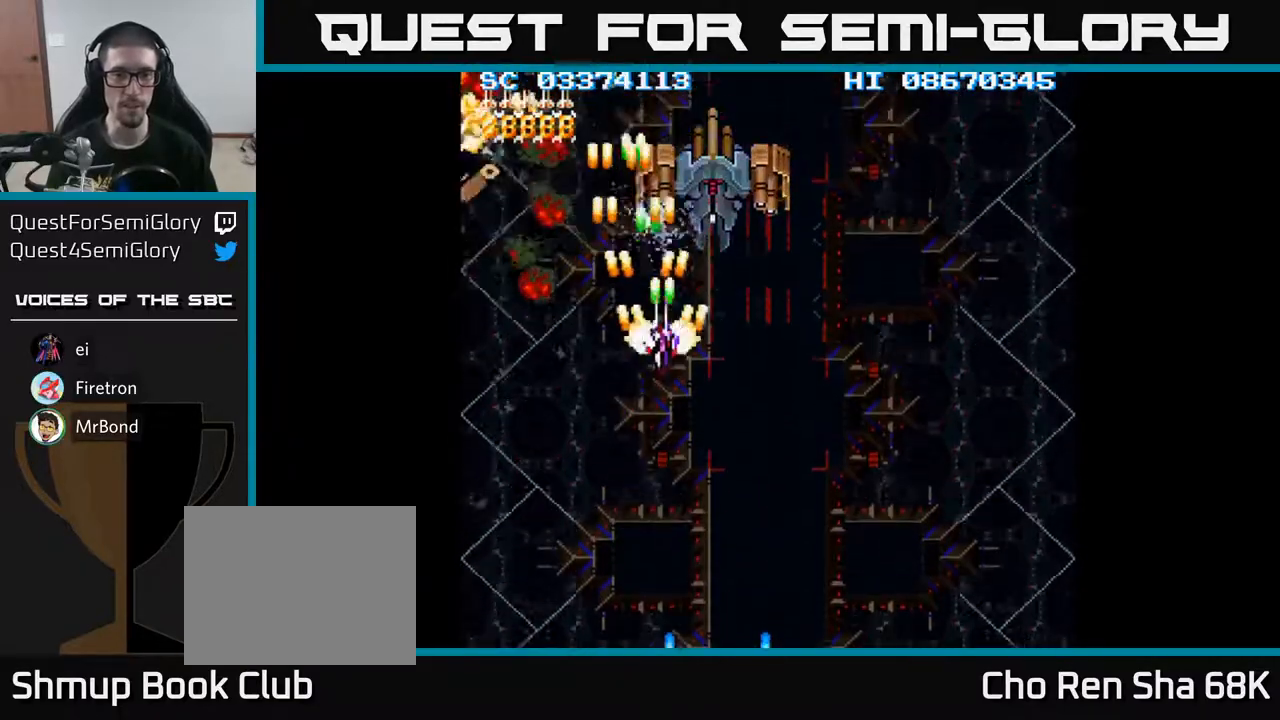
{"buttons": ["A"], "events": [[133, "DPAD_UP", "down"], [167, "DPAD_RIGHT", "up"], [217, "DPAD_UP", "up"], [433, "DPAD_RIGHT", "down"], [467, "DPAD_RIGHT", "up"]]}
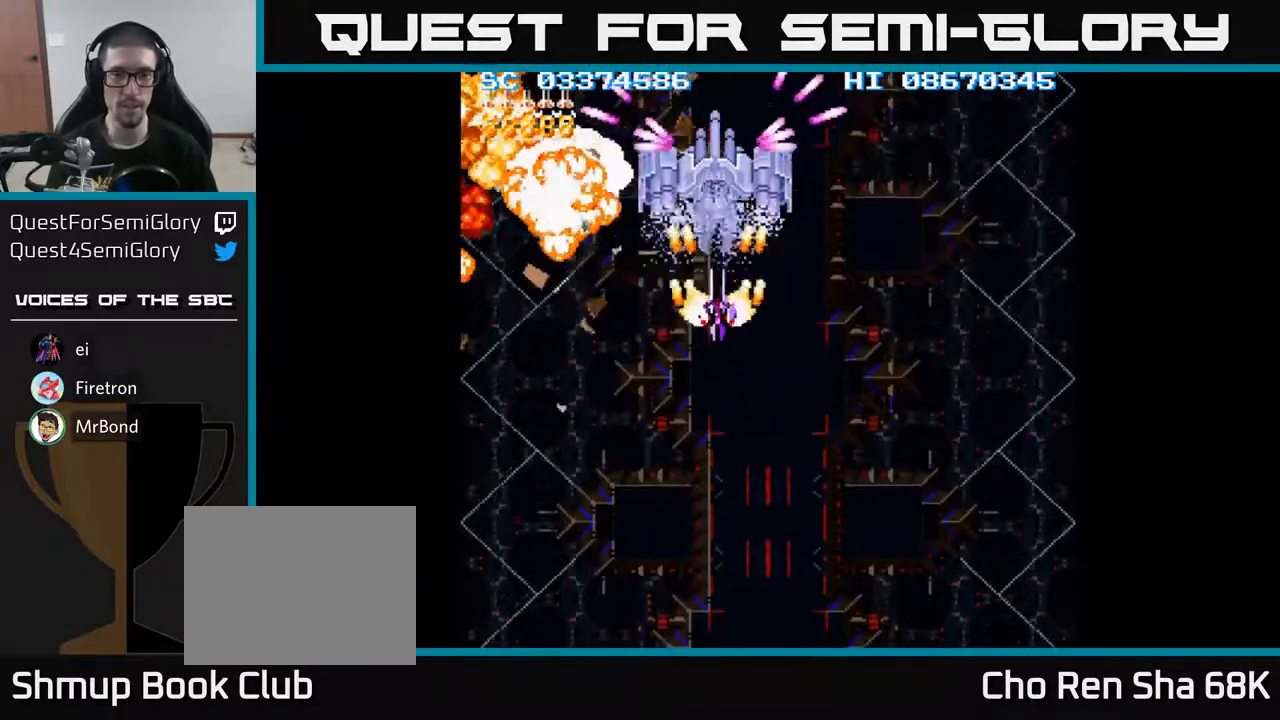
{"buttons": ["A"], "events": []}
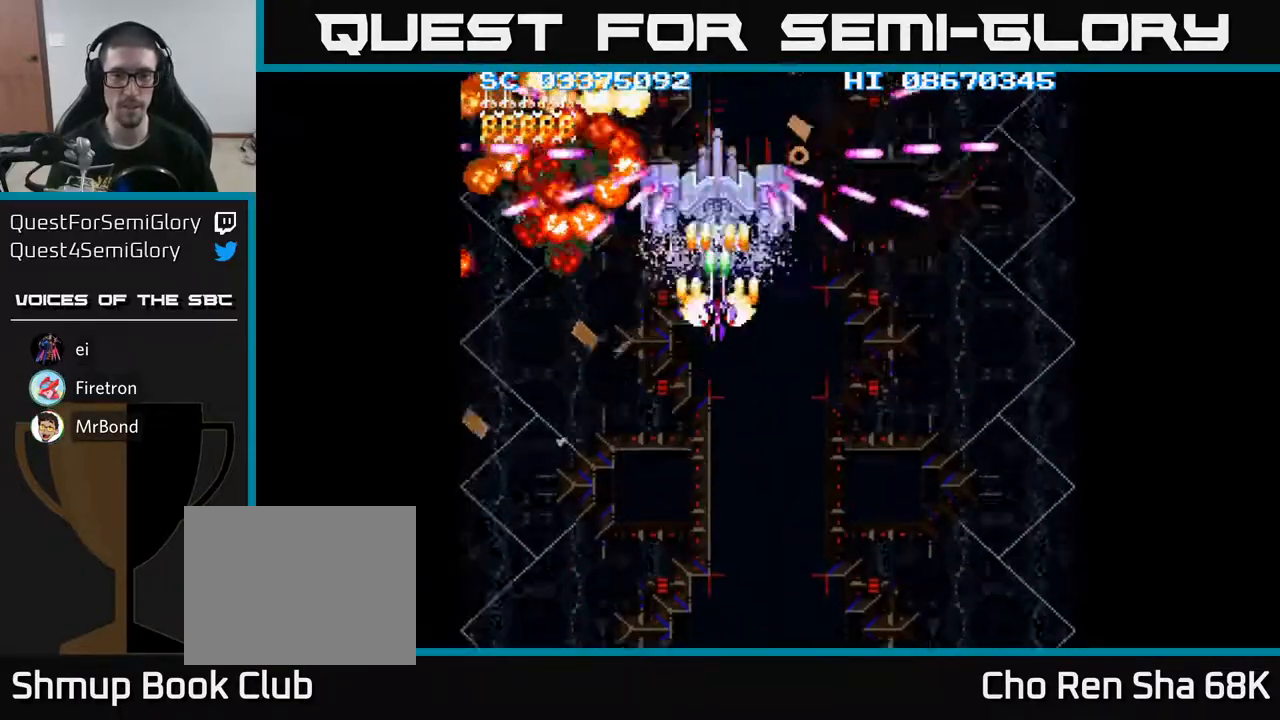
{"buttons": ["A"], "events": [[133, "DPAD_DOWN", "down"], [200, "DPAD_DOWN", "up"], [383, "DPAD_DOWN", "down"], [433, "DPAD_DOWN", "up"]]}
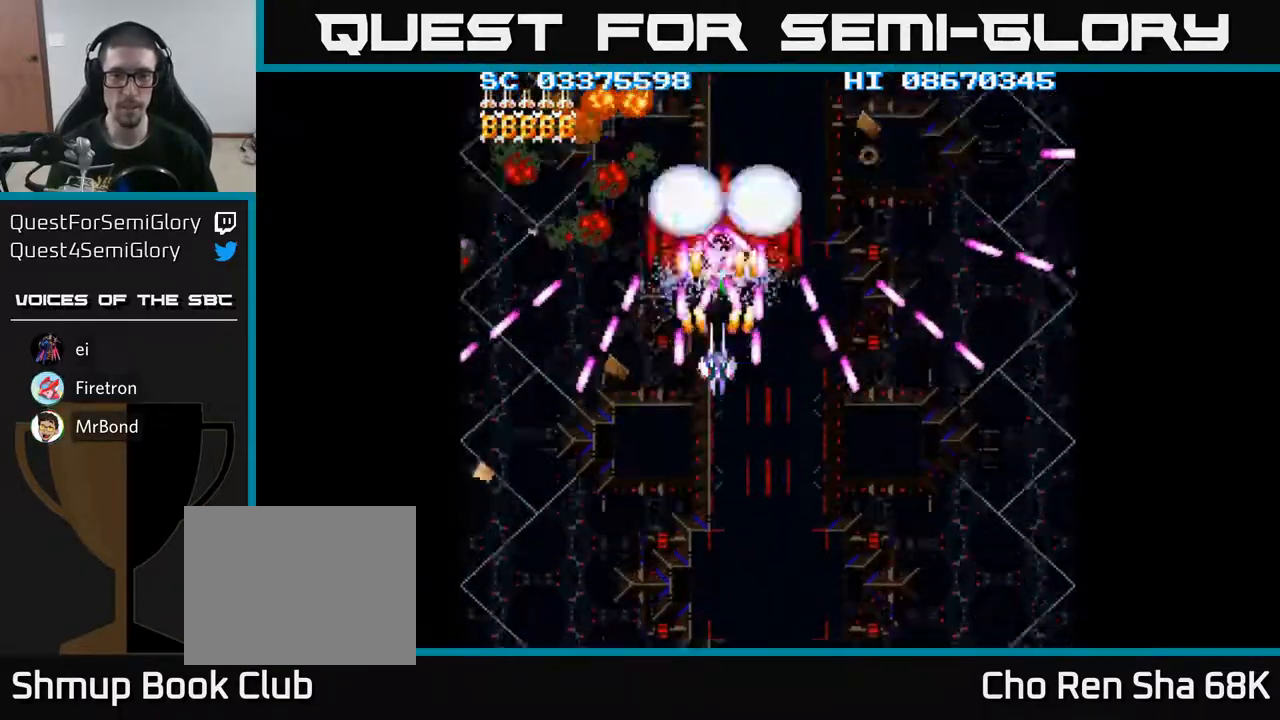
{"buttons": ["A", "DPAD_DOWN"], "events": [[183, "DPAD_DOWN", "down"], [250, "DPAD_DOWN", "up"], [500, "DPAD_DOWN", "down"]]}
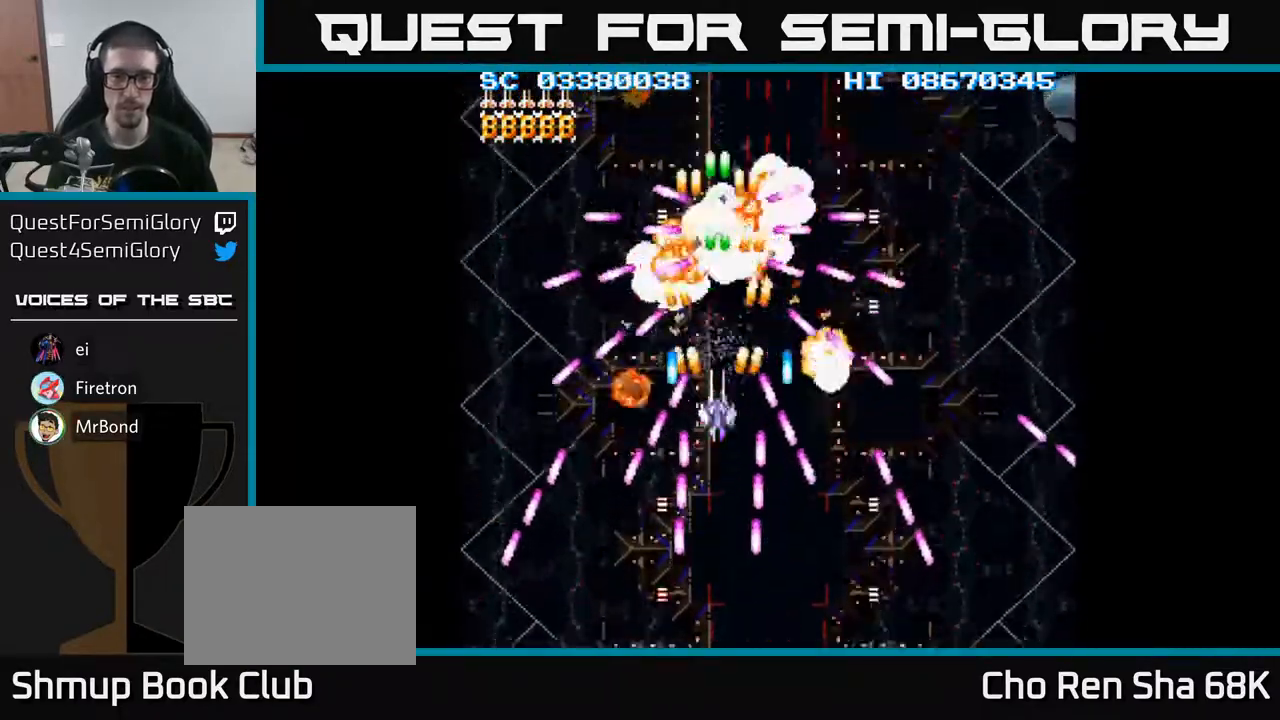
{"buttons": ["A", "DPAD_RIGHT"], "events": [[67, "DPAD_DOWN", "up"], [300, "DPAD_DOWN", "down"], [333, "DPAD_RIGHT", "down"], [400, "DPAD_DOWN", "up"]]}
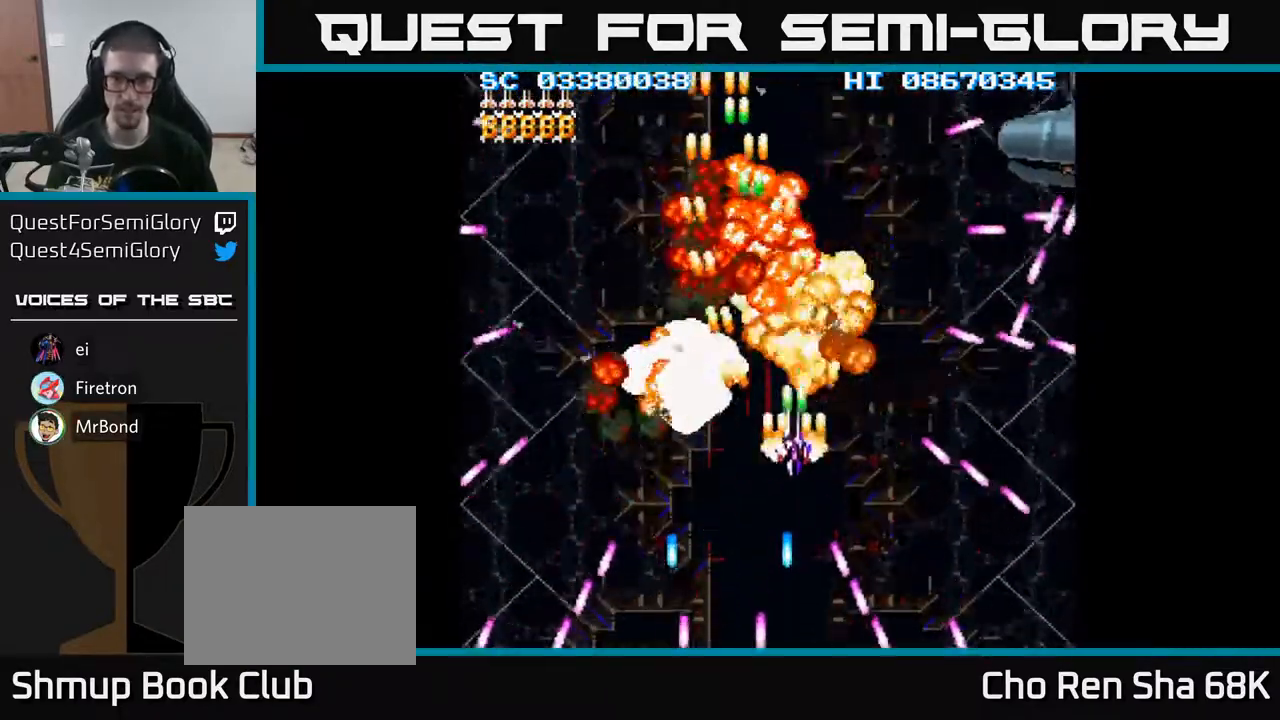
{"buttons": ["A", "DPAD_UP"], "events": [[133, "DPAD_DOWN", "down"], [267, "DPAD_RIGHT", "up"], [283, "DPAD_DOWN", "up"], [333, "DPAD_UP", "down"]]}
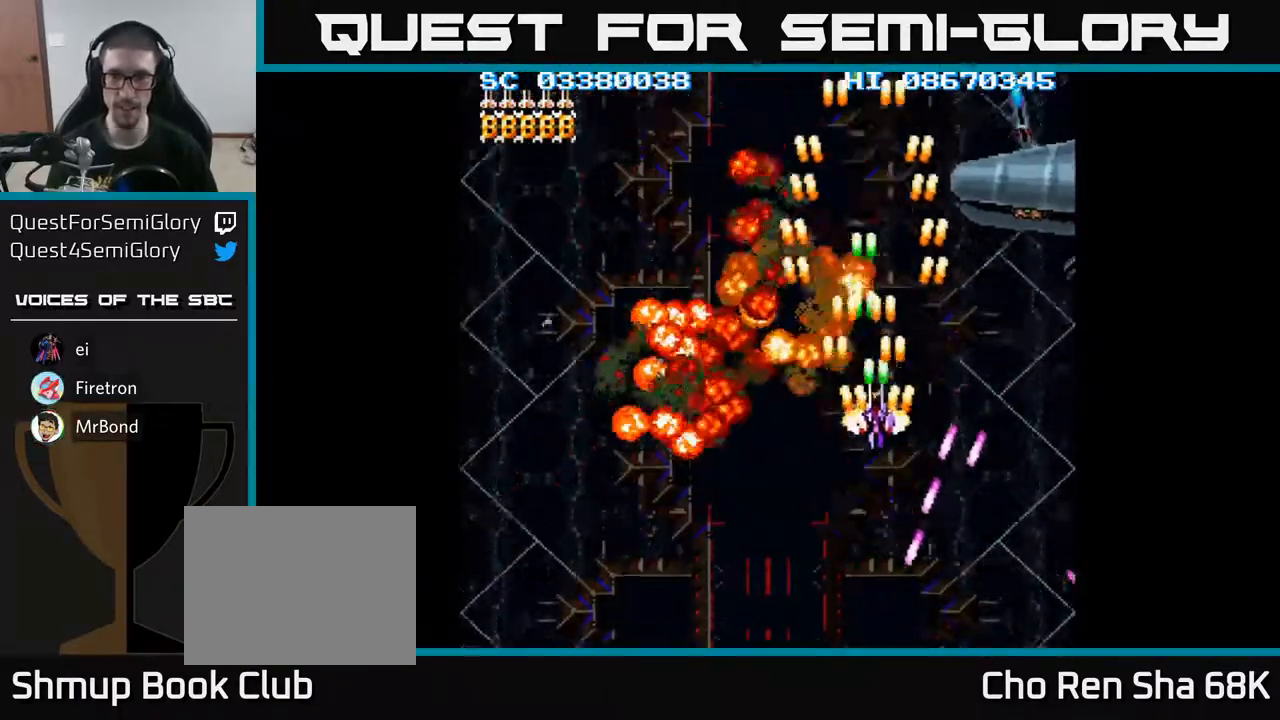
{"buttons": ["A", "DPAD_UP"], "events": [[17, "DPAD_RIGHT", "down"], [33, "DPAD_UP", "up"], [467, "DPAD_UP", "down"], [500, "DPAD_RIGHT", "up"]]}
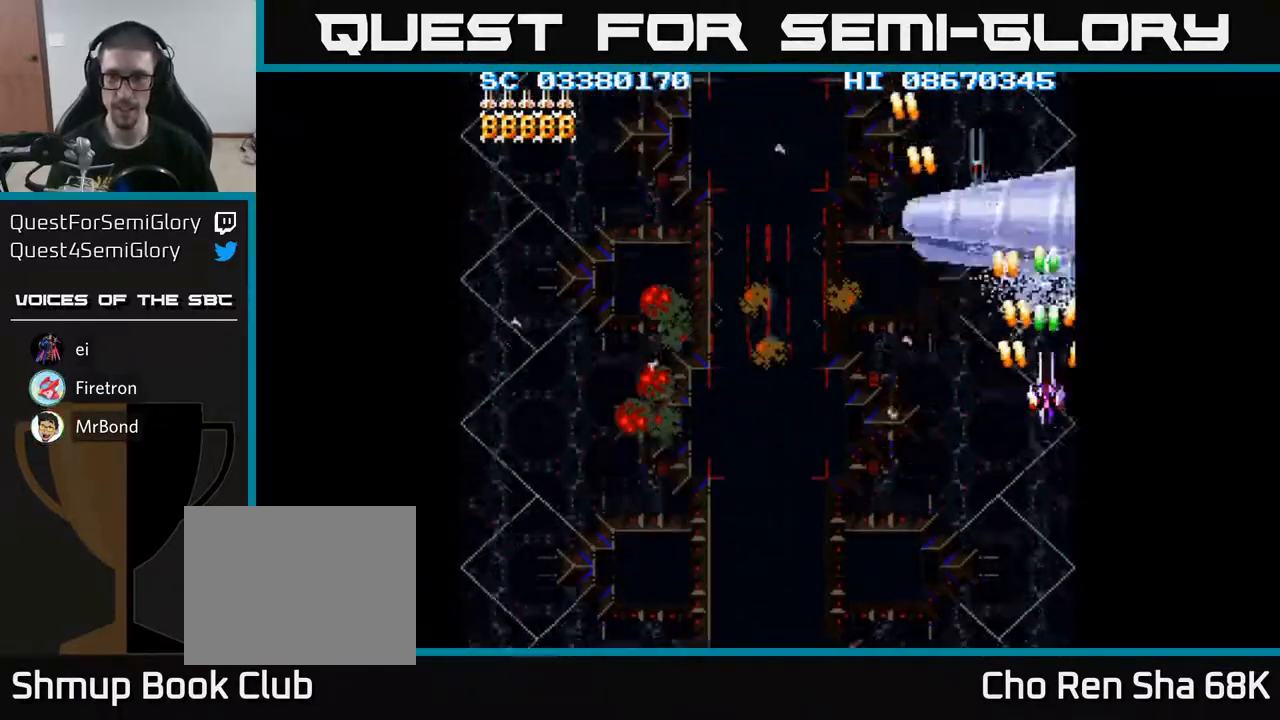
{"buttons": ["A", "DPAD_DOWN"], "events": [[100, "DPAD_UP", "up"], [117, "DPAD_DOWN", "down"], [133, "DPAD_LEFT", "down"], [183, "DPAD_LEFT", "up"], [383, "DPAD_LEFT", "down"], [500, "DPAD_LEFT", "up"]]}
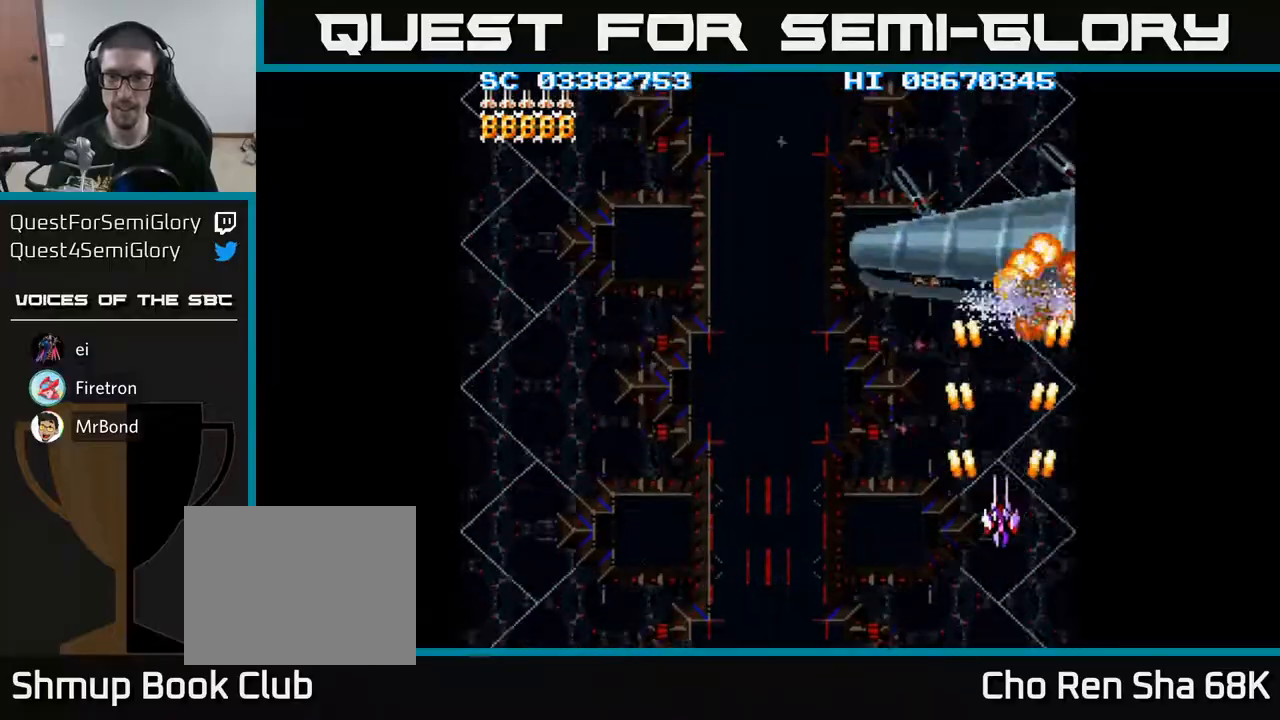
{"buttons": ["A", "DPAD_RIGHT"], "events": [[233, "DPAD_DOWN", "up"], [300, "DPAD_RIGHT", "down"], [300, "DPAD_UP", "down"], [433, "DPAD_UP", "up"]]}
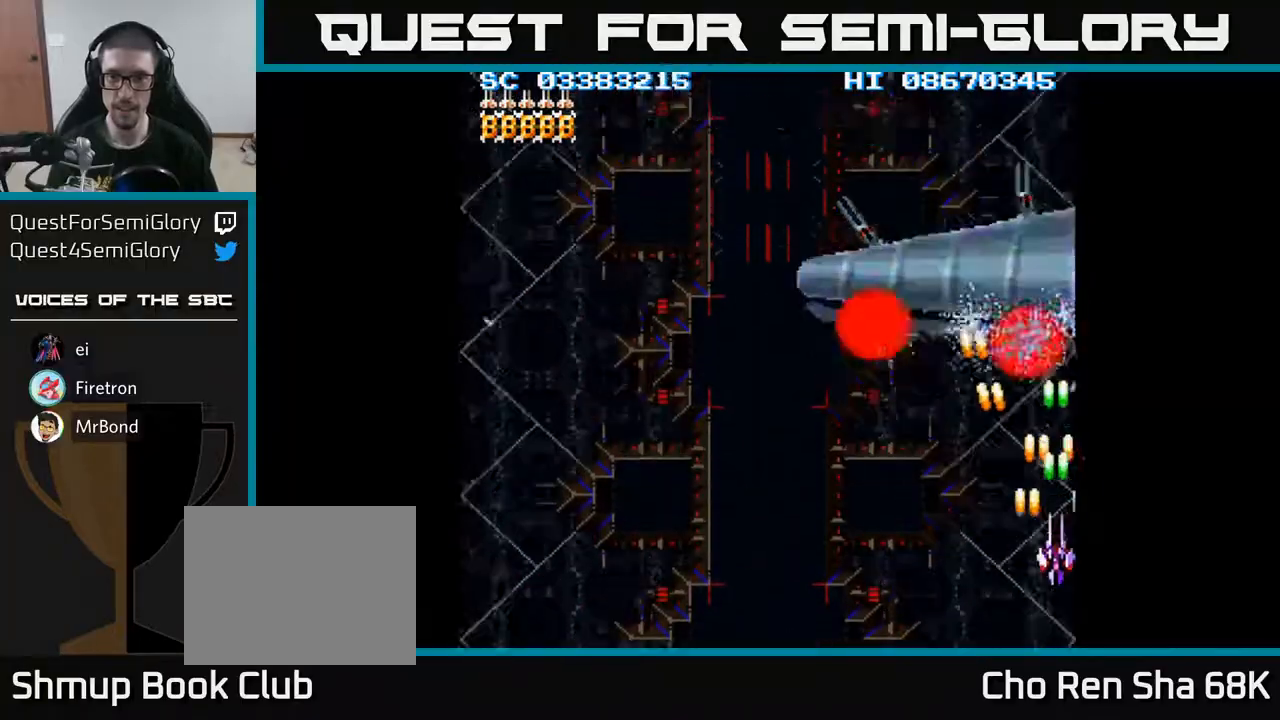
{"buttons": ["A", "DPAD_LEFT"], "events": [[50, "DPAD_DOWN", "down"], [50, "DPAD_RIGHT", "up"], [317, "DPAD_LEFT", "down"], [350, "DPAD_DOWN", "up"]]}
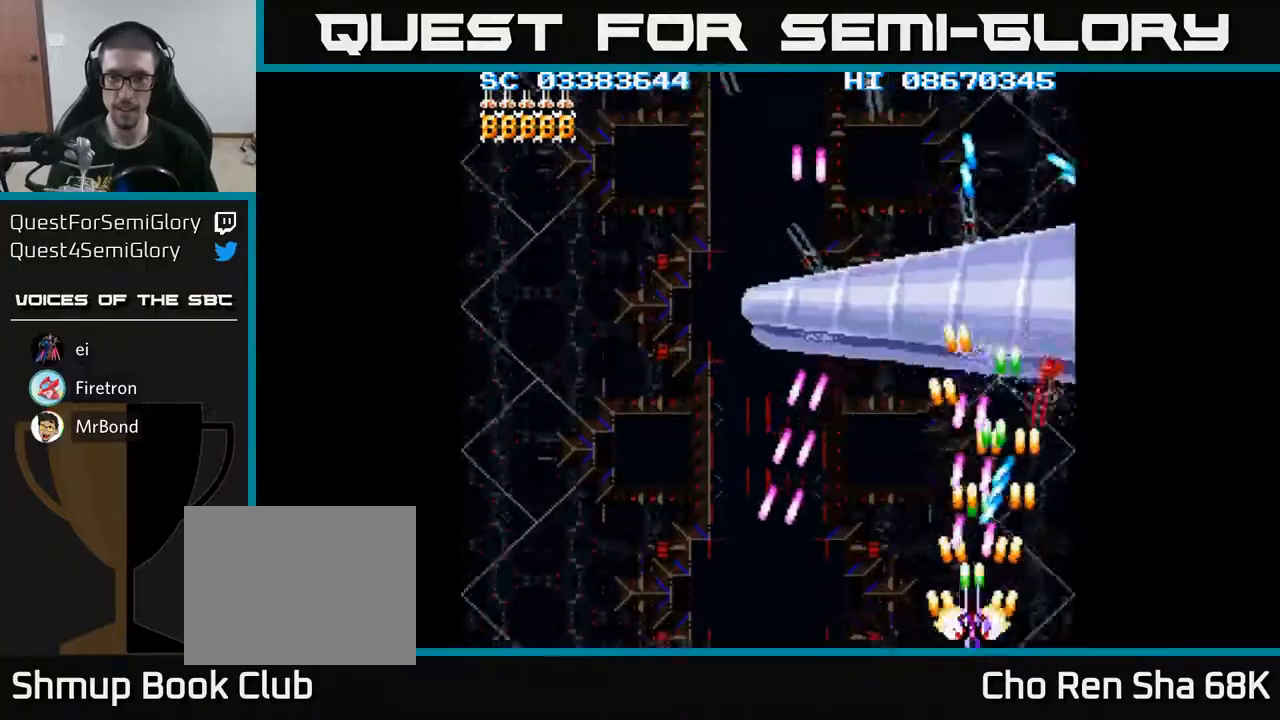
{"buttons": ["A", "DPAD_UP", "DPAD_LEFT"], "events": [[33, "DPAD_DOWN", "down"], [33, "DPAD_LEFT", "up"], [50, "DPAD_RIGHT", "down"], [167, "DPAD_DOWN", "up"], [383, "DPAD_RIGHT", "up"], [400, "DPAD_UP", "down"], [417, "DPAD_LEFT", "down"]]}
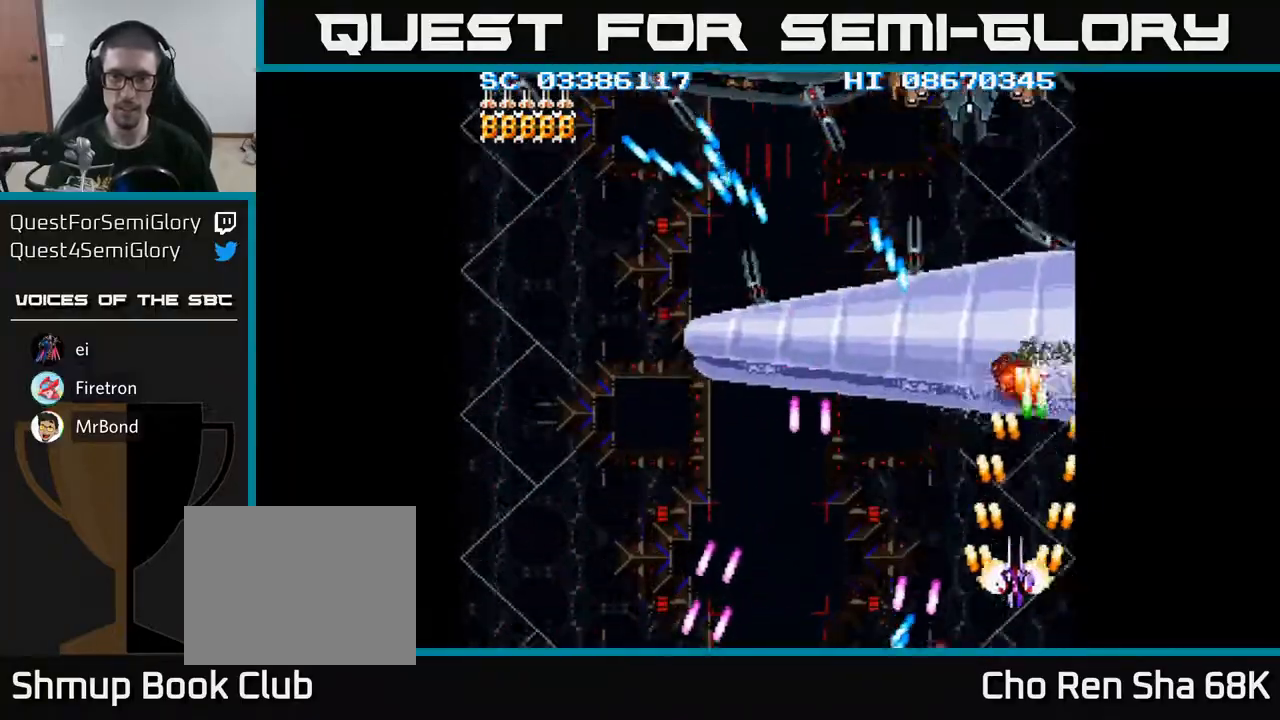
{"buttons": ["A", "DPAD_LEFT"], "events": [[200, "DPAD_UP", "up"], [250, "DPAD_DOWN", "down"], [250, "DPAD_LEFT", "up"], [333, "DPAD_DOWN", "up"], [333, "DPAD_LEFT", "down"], [400, "DPAD_UP", "down"], [433, "DPAD_UP", "up"]]}
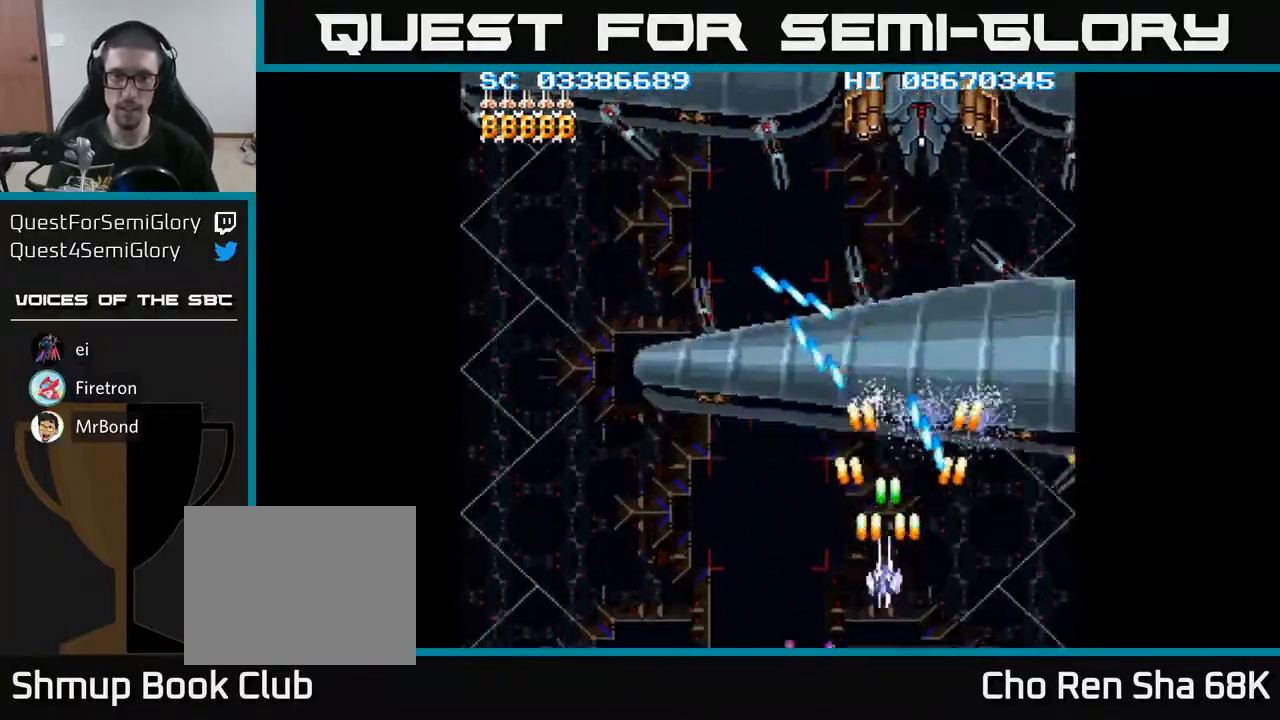
{"buttons": ["A", "DPAD_UP", "DPAD_LEFT"], "events": [[17, "DPAD_DOWN", "down"], [50, "DPAD_LEFT", "up"], [117, "DPAD_LEFT", "down"], [150, "DPAD_DOWN", "up"], [417, "DPAD_UP", "down"]]}
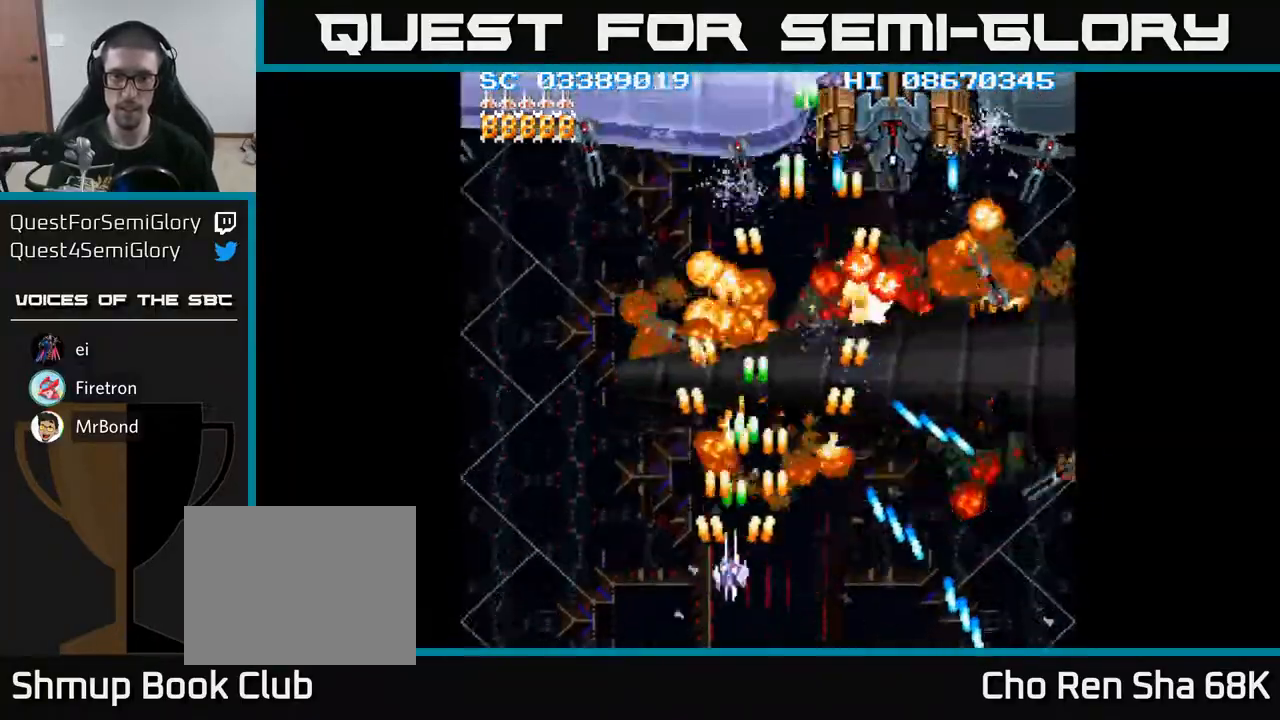
{"buttons": ["A", "DPAD_UP", "DPAD_LEFT"], "events": []}
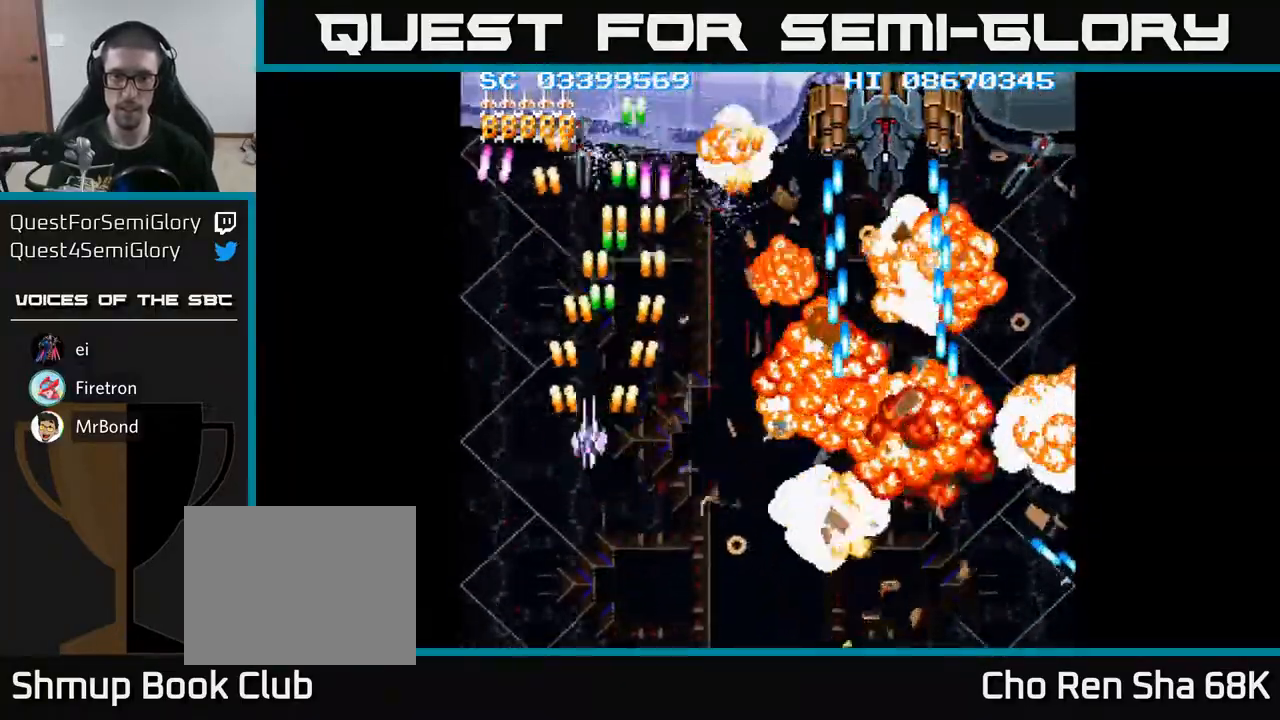
{"buttons": ["A", "DPAD_UP"], "events": [[150, "DPAD_LEFT", "up"], [183, "DPAD_RIGHT", "down"], [183, "DPAD_UP", "up"], [317, "DPAD_DOWN", "down"], [333, "DPAD_RIGHT", "up"], [350, "DPAD_LEFT", "down"], [383, "DPAD_DOWN", "up"], [433, "DPAD_UP", "down"], [467, "DPAD_LEFT", "up"]]}
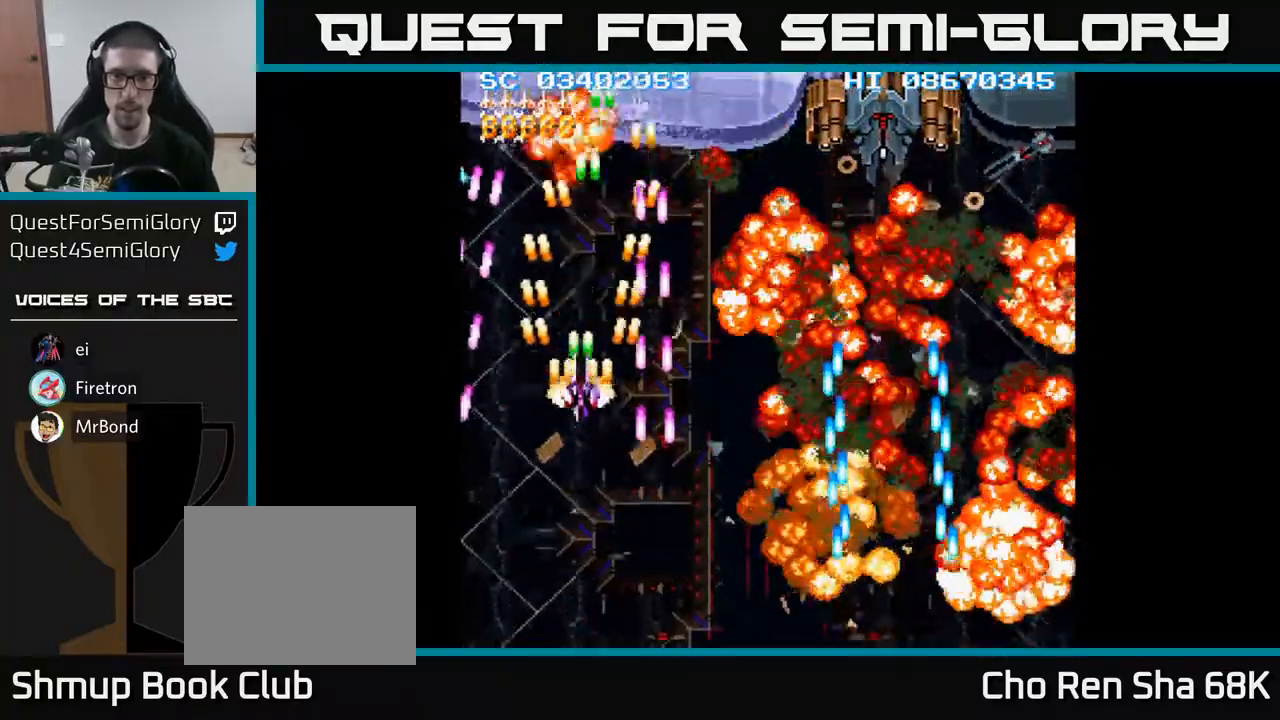
{"buttons": ["A", "DPAD_UP"], "events": [[217, "DPAD_RIGHT", "down"], [483, "DPAD_RIGHT", "up"]]}
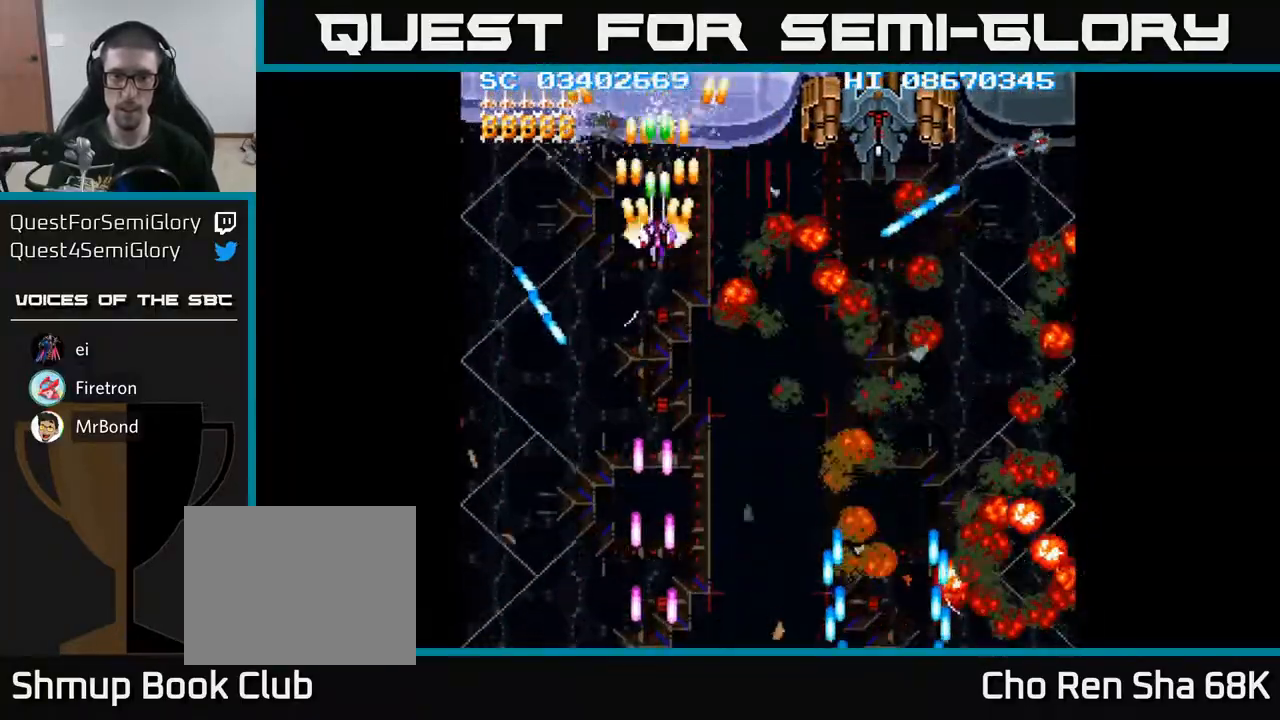
{"buttons": ["A", "DPAD_RIGHT"], "events": [[67, "DPAD_UP", "up"], [117, "DPAD_DOWN", "down"], [200, "DPAD_DOWN", "up"], [383, "DPAD_RIGHT", "down"]]}
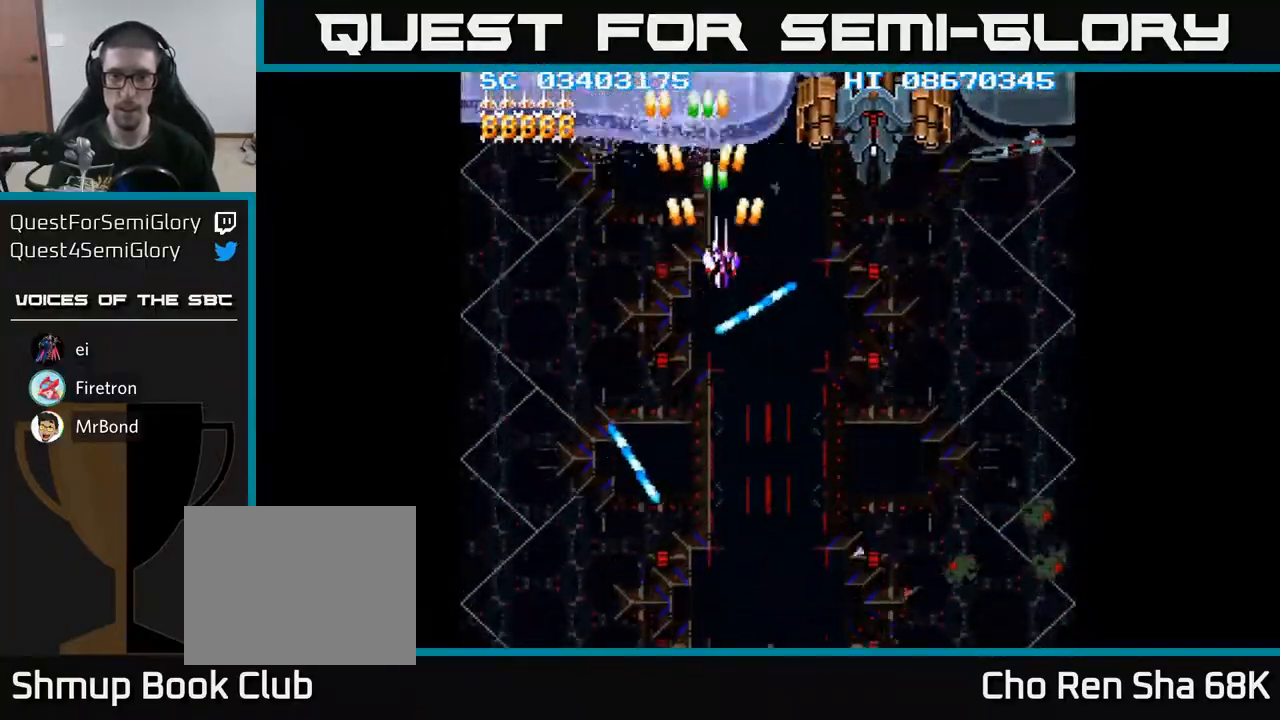
{"buttons": ["A", "DPAD_RIGHT"], "events": [[83, "DPAD_RIGHT", "up"], [100, "DPAD_UP", "down"], [133, "DPAD_LEFT", "down"], [167, "DPAD_UP", "up"], [200, "DPAD_LEFT", "up"], [217, "DPAD_DOWN", "down"], [217, "DPAD_RIGHT", "down"], [400, "DPAD_DOWN", "up"]]}
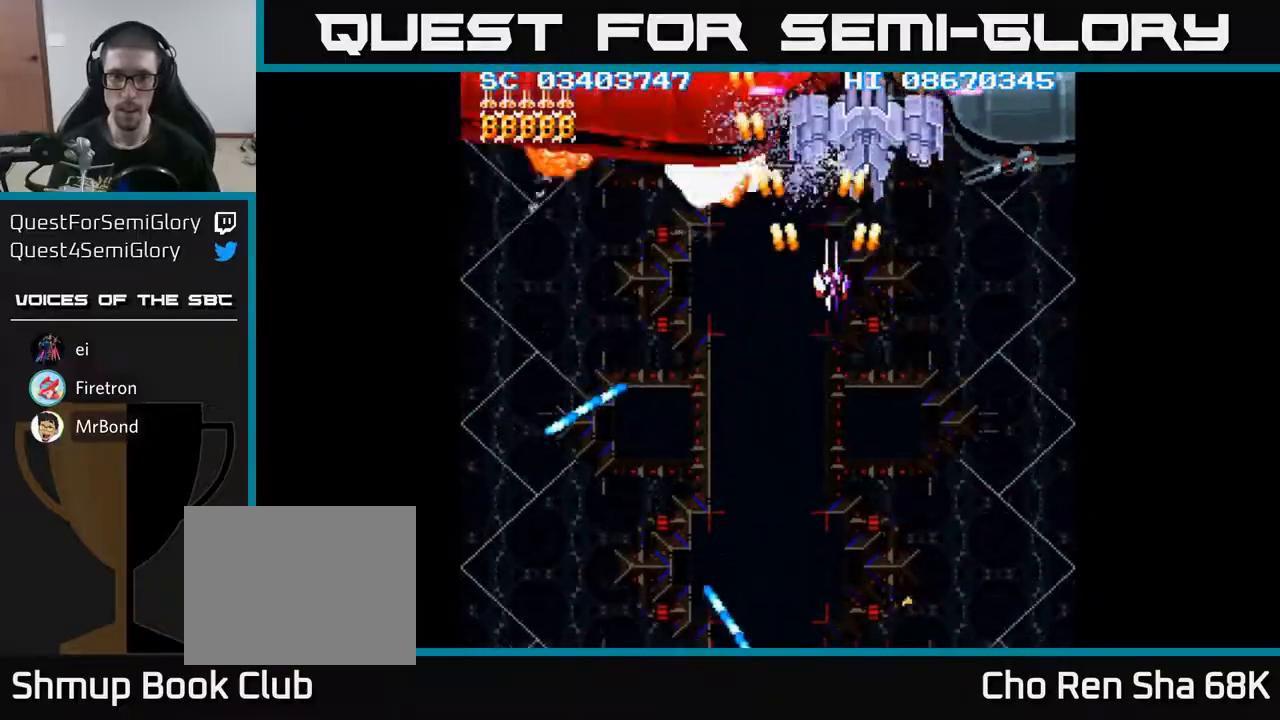
{"buttons": ["A", "DPAD_DOWN", "DPAD_RIGHT"], "events": [[183, "DPAD_DOWN", "down"], [183, "DPAD_RIGHT", "up"], [217, "DPAD_LEFT", "down"], [367, "DPAD_LEFT", "up"], [383, "DPAD_RIGHT", "down"]]}
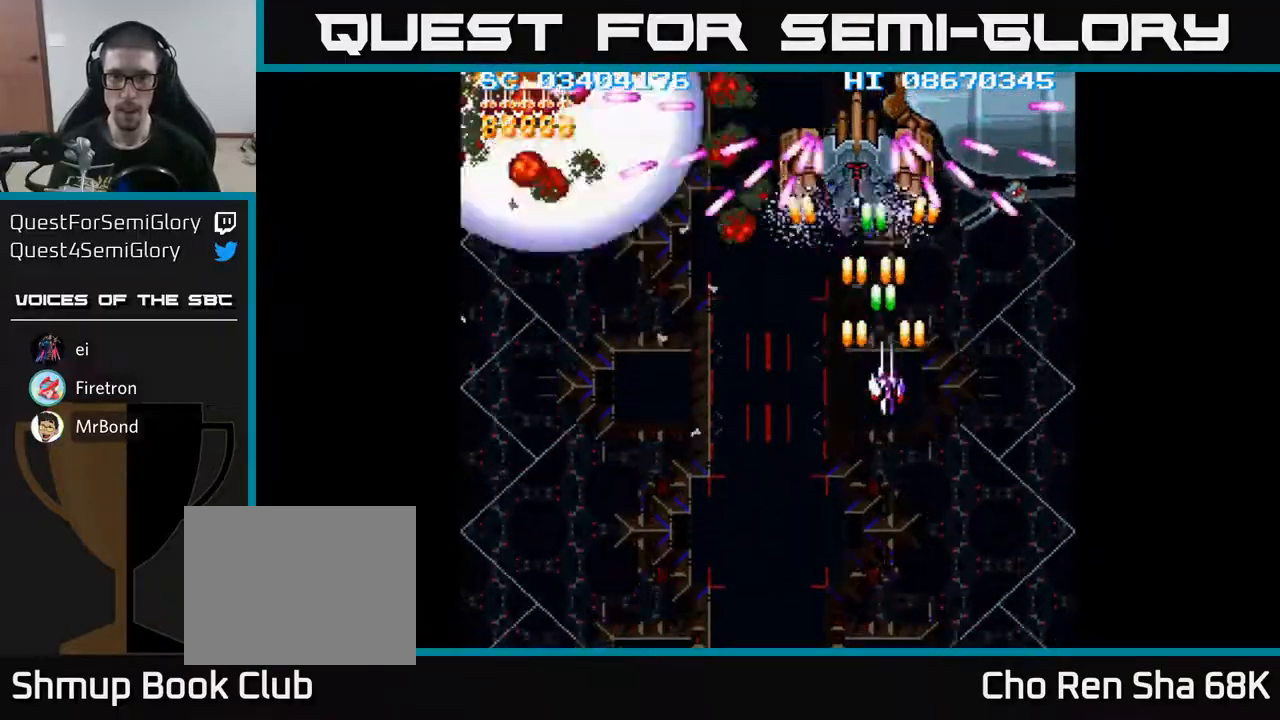
{"buttons": ["A", "DPAD_DOWN", "DPAD_LEFT"], "events": [[117, "DPAD_DOWN", "up"], [250, "DPAD_DOWN", "down"], [317, "DPAD_RIGHT", "up"], [367, "DPAD_LEFT", "down"]]}
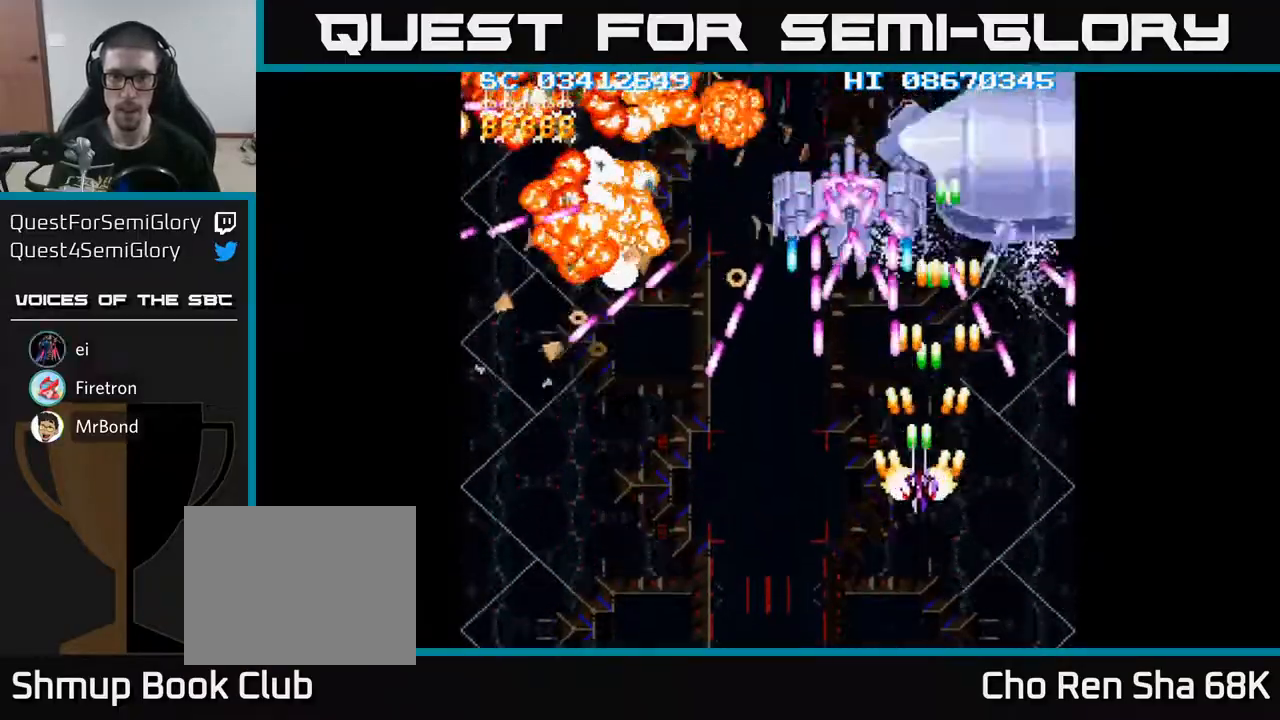
{"buttons": ["A"], "events": [[83, "DPAD_DOWN", "up"], [217, "DPAD_LEFT", "up"], [217, "DPAD_UP", "down"], [417, "DPAD_UP", "up"]]}
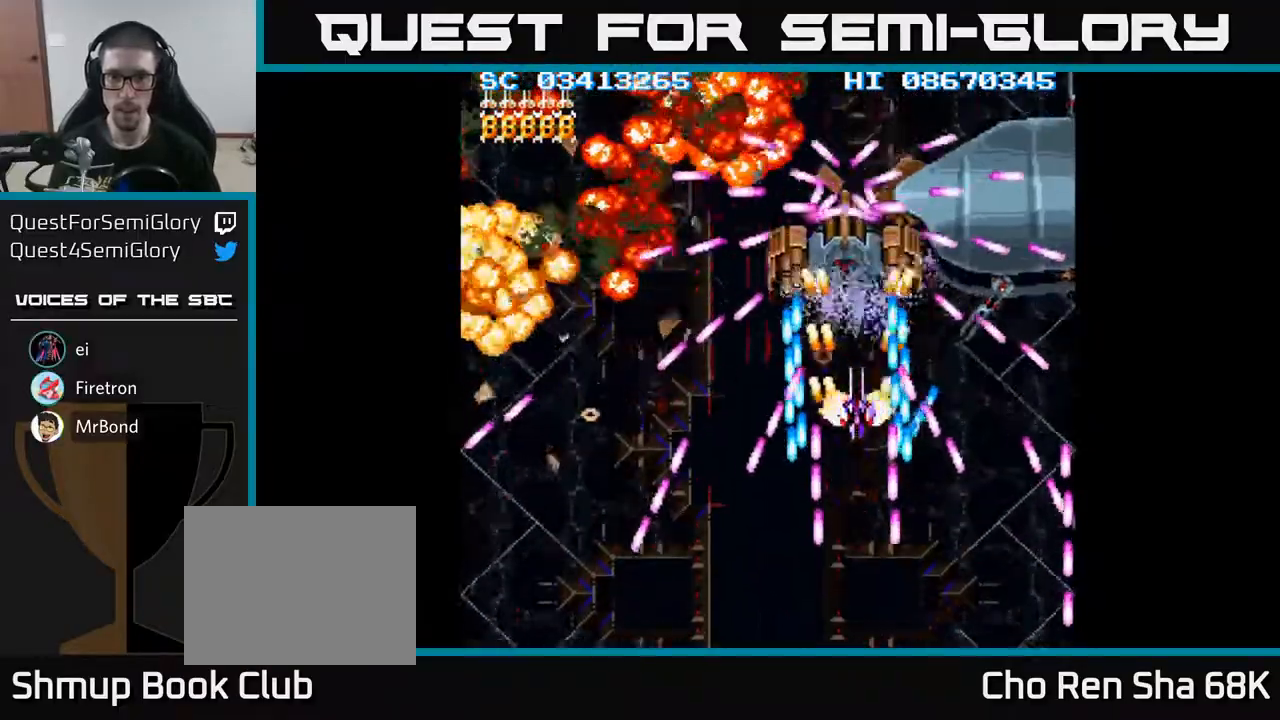
{"buttons": ["A"], "events": [[67, "DPAD_UP", "down"], [117, "DPAD_UP", "up"], [317, "DPAD_DOWN", "down"], [400, "DPAD_DOWN", "up"]]}
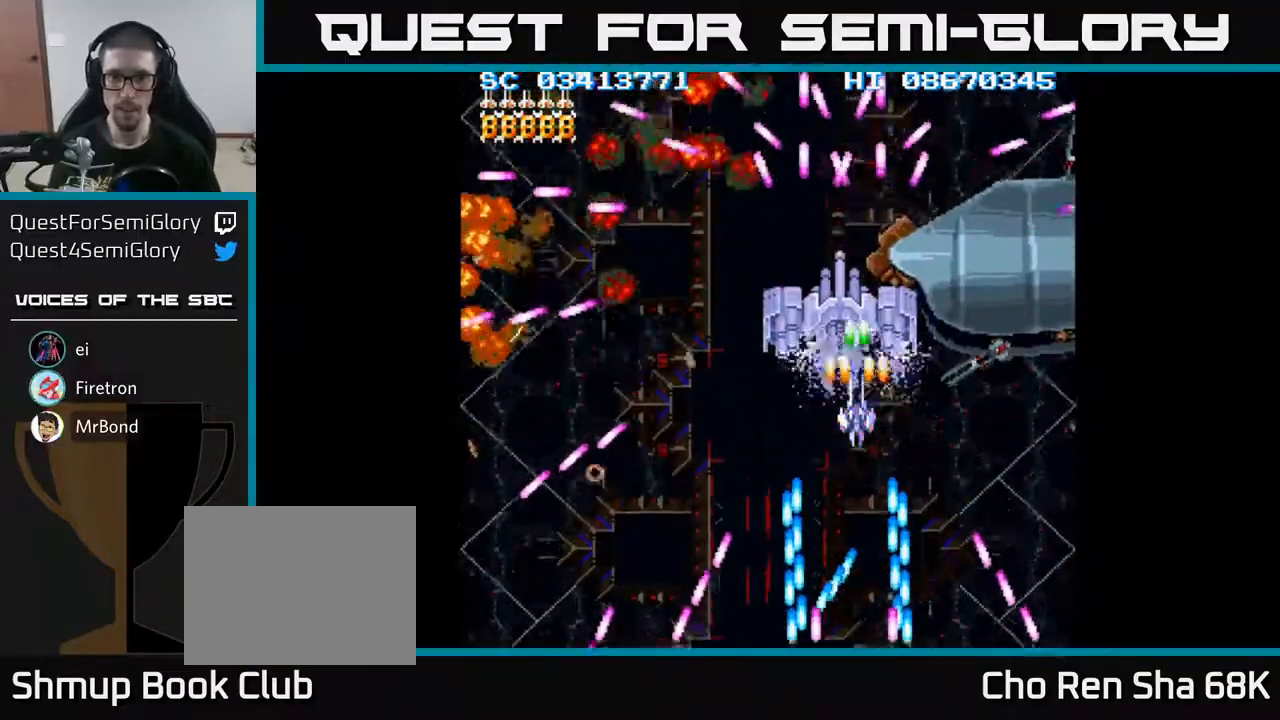
{"buttons": ["A"], "events": [[50, "DPAD_DOWN", "down"], [133, "DPAD_DOWN", "up"], [233, "DPAD_DOWN", "down"], [317, "DPAD_DOWN", "up"], [400, "DPAD_DOWN", "down"], [467, "DPAD_DOWN", "up"]]}
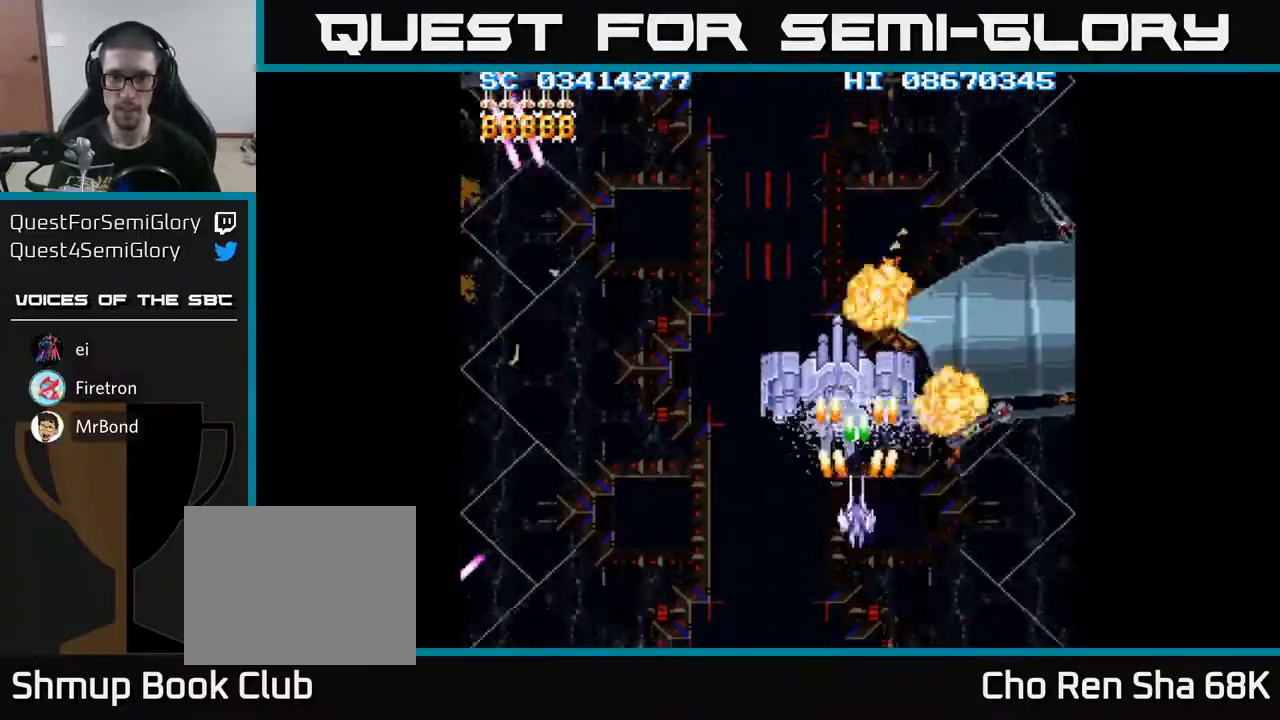
{"buttons": ["A", "DPAD_LEFT"], "events": [[50, "DPAD_DOWN", "down"], [117, "DPAD_DOWN", "up"], [200, "DPAD_DOWN", "down"], [267, "DPAD_DOWN", "up"], [333, "DPAD_DOWN", "down"], [350, "DPAD_LEFT", "down"], [450, "DPAD_DOWN", "up"]]}
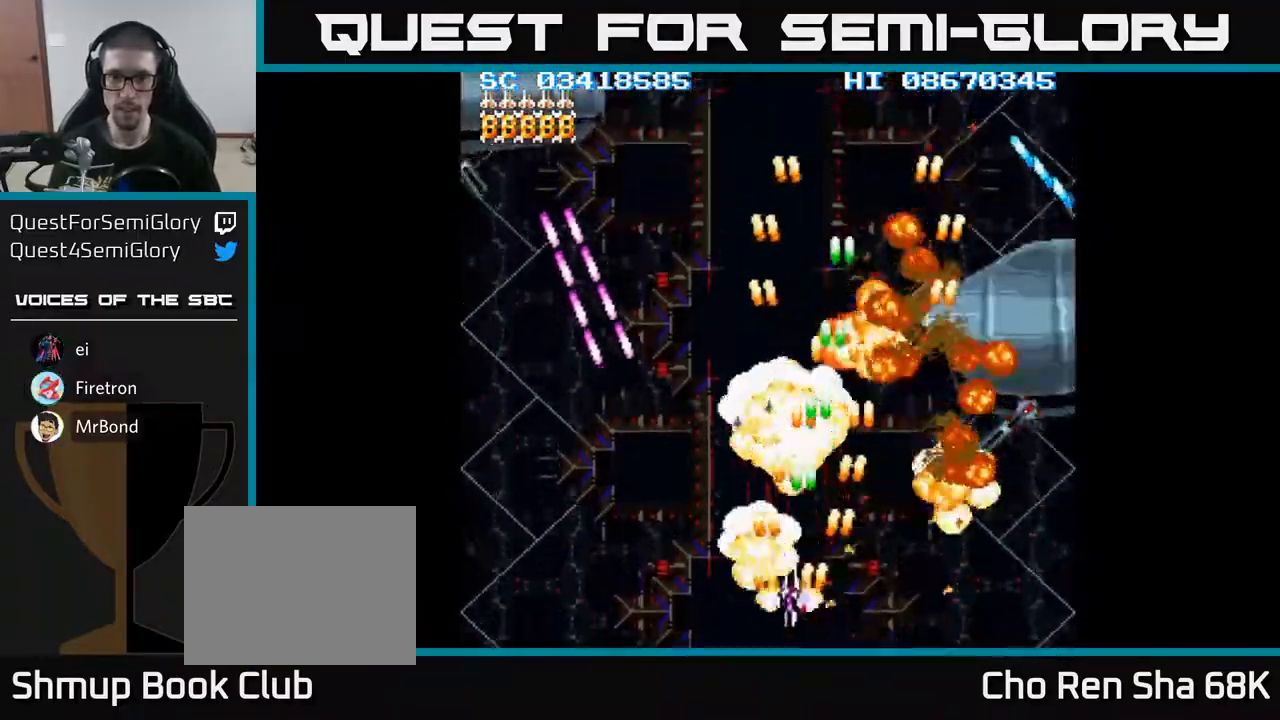
{"buttons": ["A", "DPAD_UP", "DPAD_LEFT"], "events": [[500, "DPAD_UP", "down"]]}
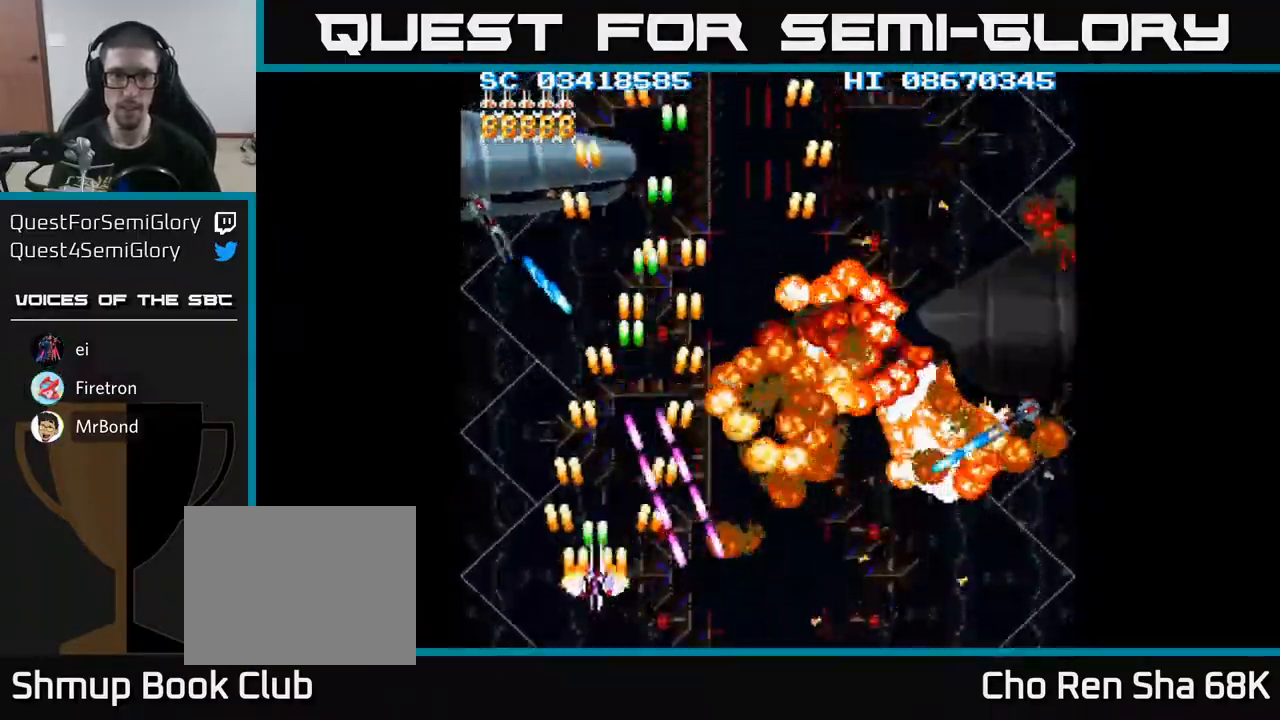
{"buttons": ["A"], "events": [[350, "DPAD_LEFT", "up"], [467, "DPAD_UP", "up"]]}